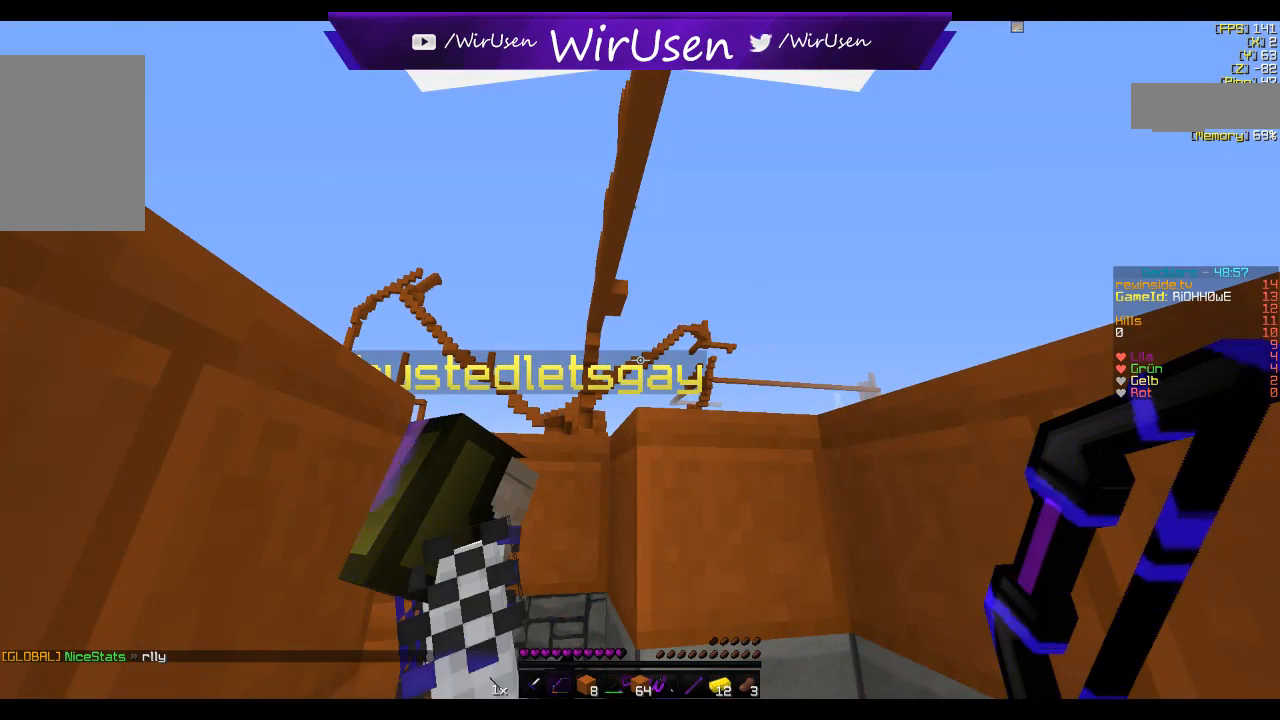
Gameplay with keyboard and mouse; each line is a JSON object with the keys and mouse buttons held at the frame after it. "events" lists presses ("down") and releases ("up") of "a", "d", "s", "w", "mouse_left" and "mouse_right" between this image and that frame as [ms after this image, input, new state], when the widget could be followed in between. "mouse_left", "mouse_right" = the "left", "right" buttons of the "mouse" list. No other keys are recorded. Fast repeated clicks can show as one long hold. Mouse movement is not recorded.
{"keys": [], "mouse": [], "events": []}
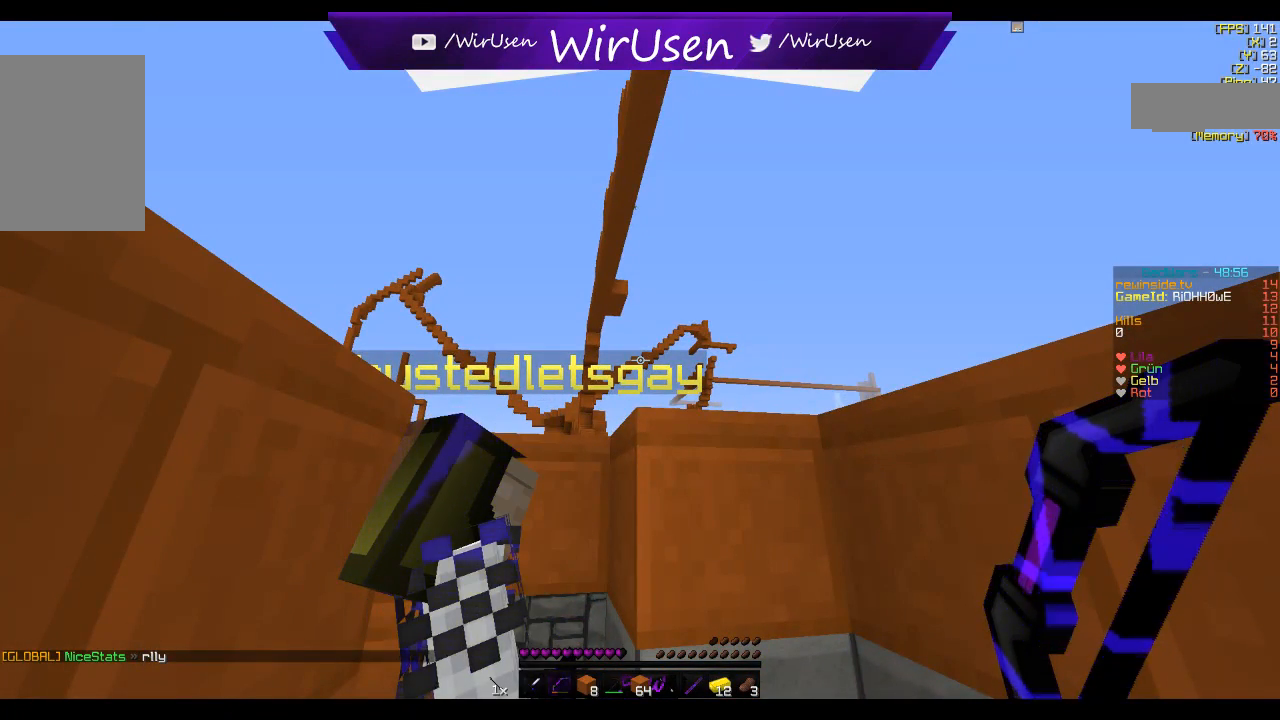
{"keys": [], "mouse": [], "events": []}
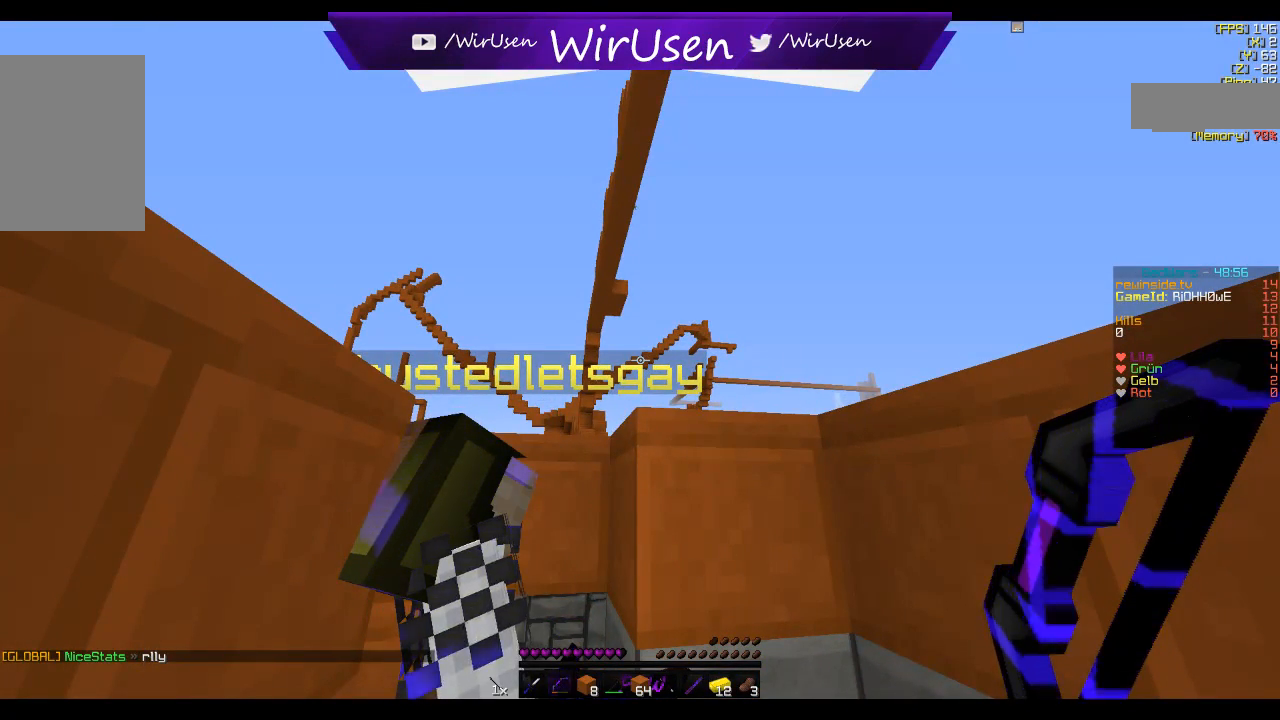
{"keys": [], "mouse": [], "events": []}
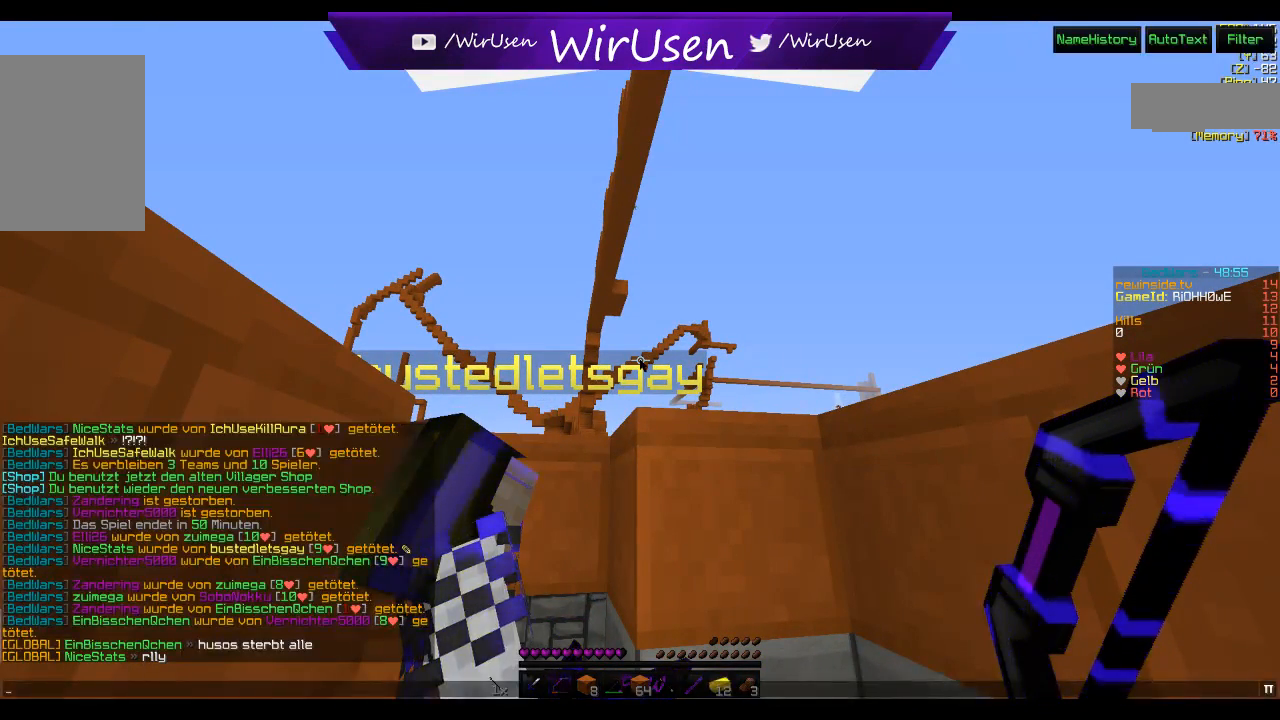
{"keys": [], "mouse": [], "events": []}
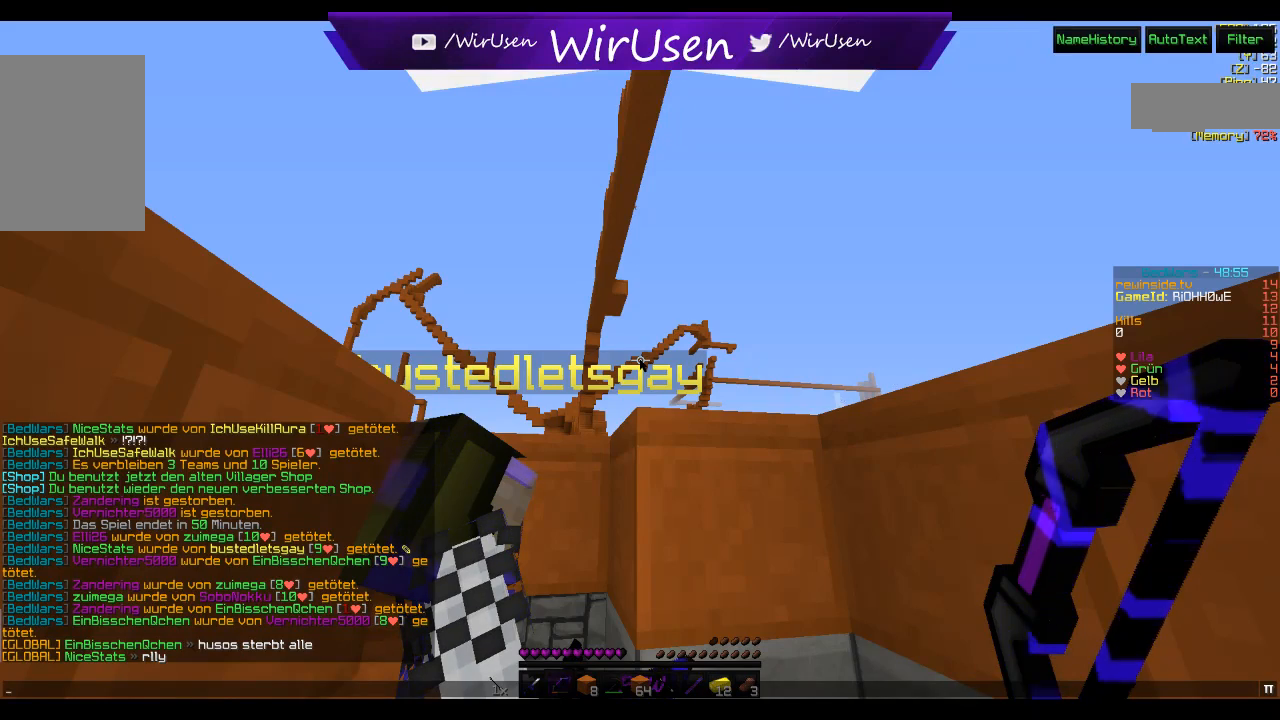
{"keys": [], "mouse": [], "events": [[334, "a", "down"], [484, "a", "up"]]}
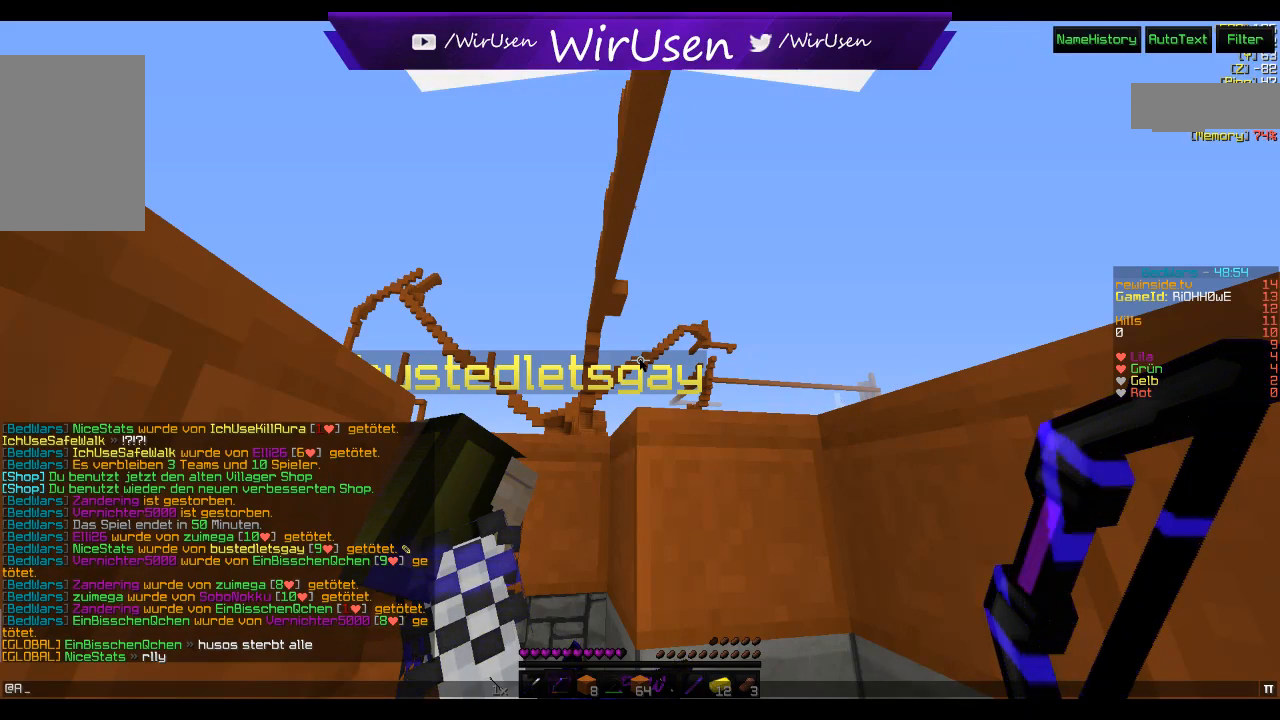
{"keys": [], "mouse": [], "events": []}
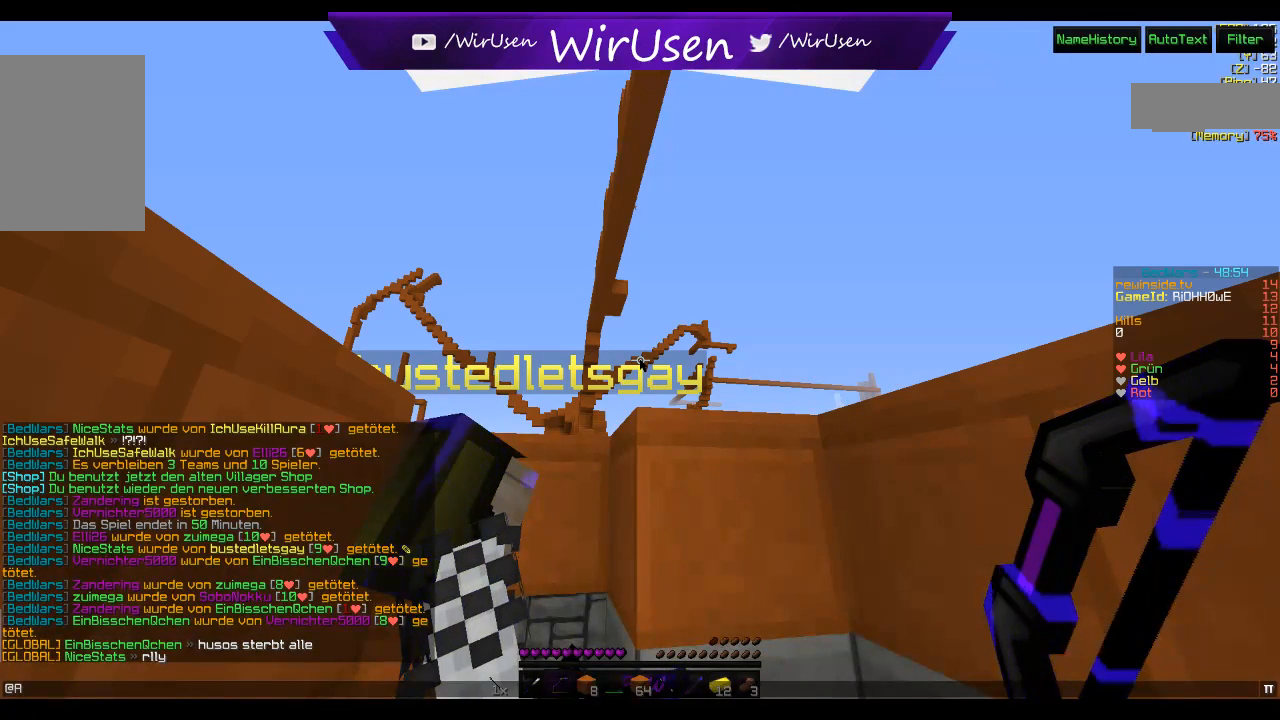
{"keys": [], "mouse": [], "events": []}
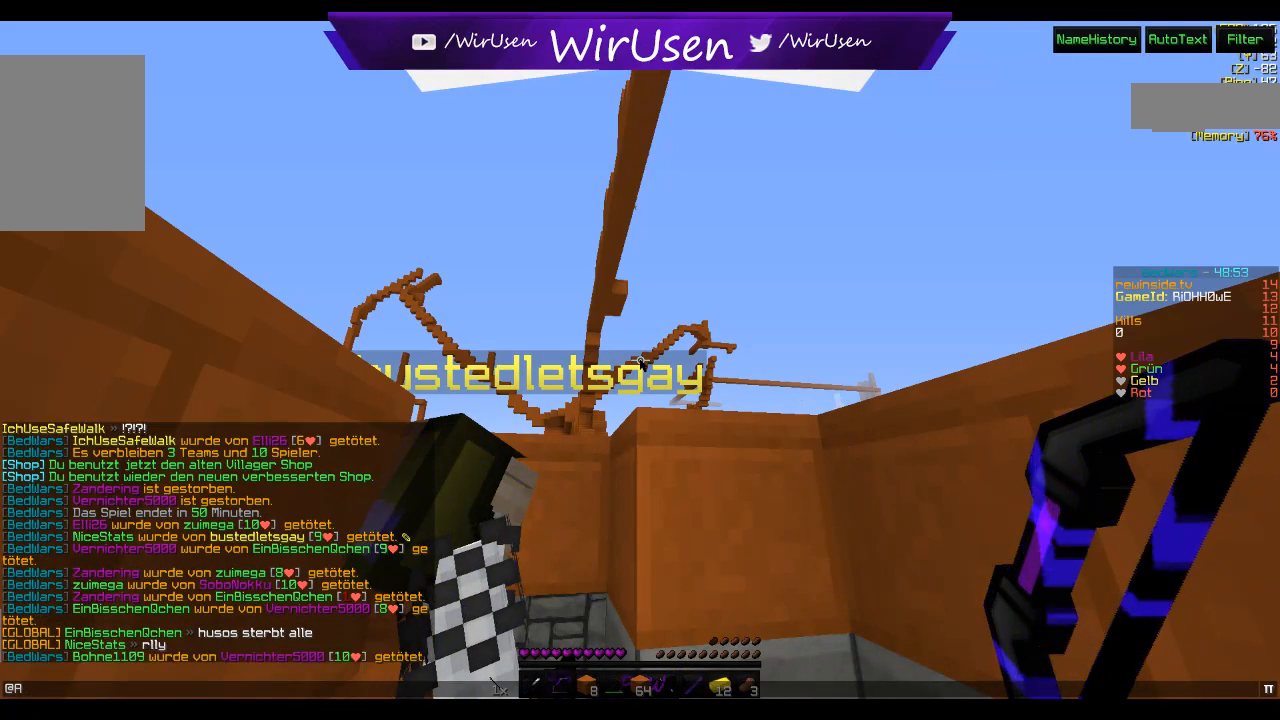
{"keys": [], "mouse": [], "events": []}
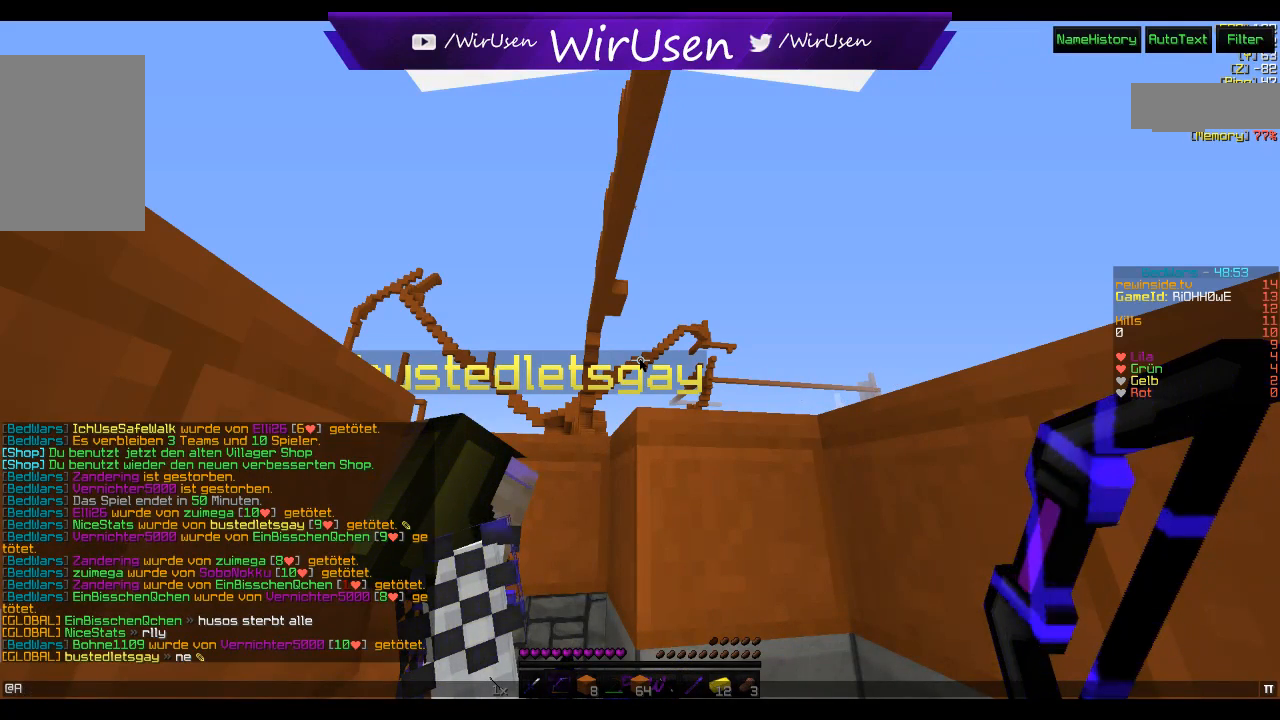
{"keys": [], "mouse": [], "events": [[334, "a", "down"], [450, "a", "up"]]}
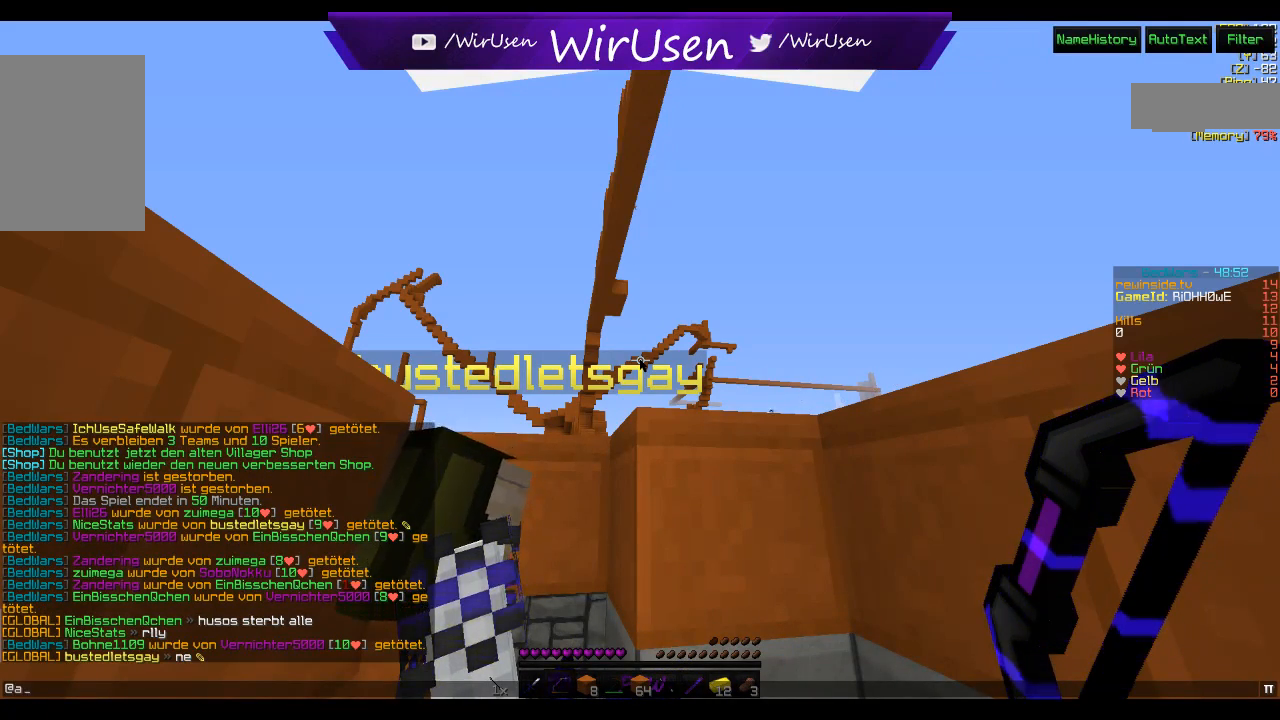
{"keys": [], "mouse": [], "events": []}
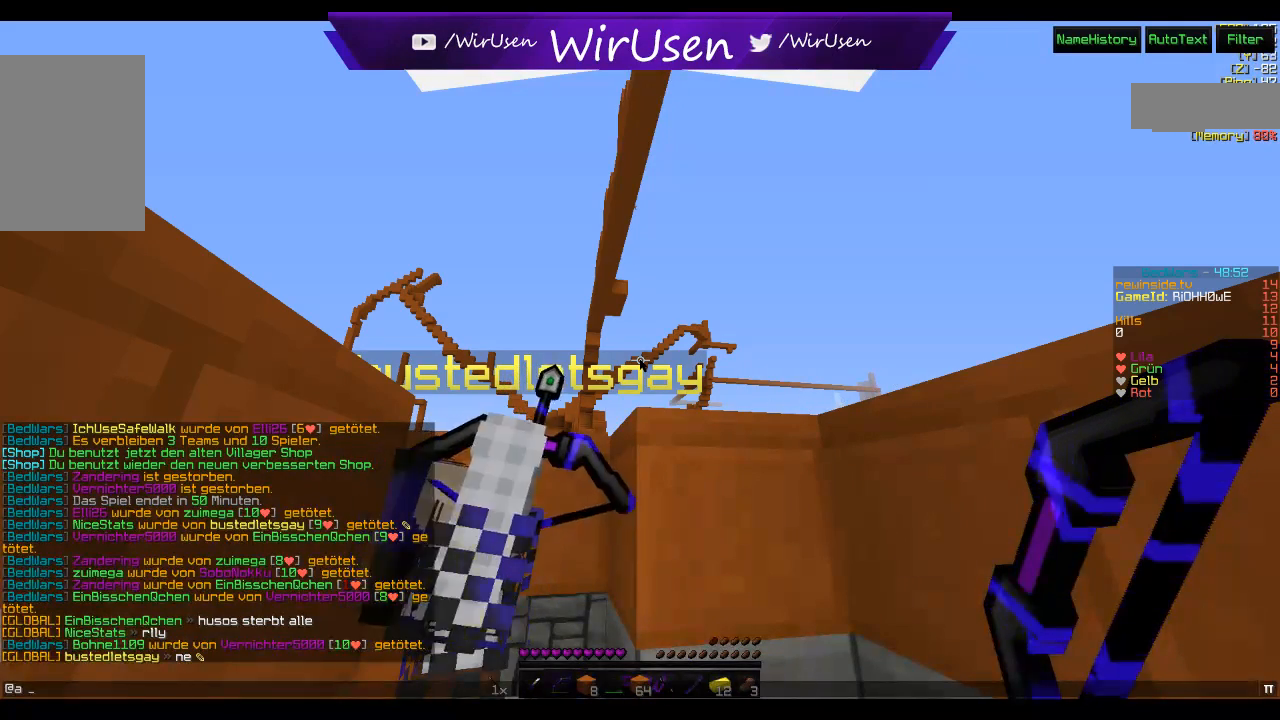
{"keys": [], "mouse": [], "events": []}
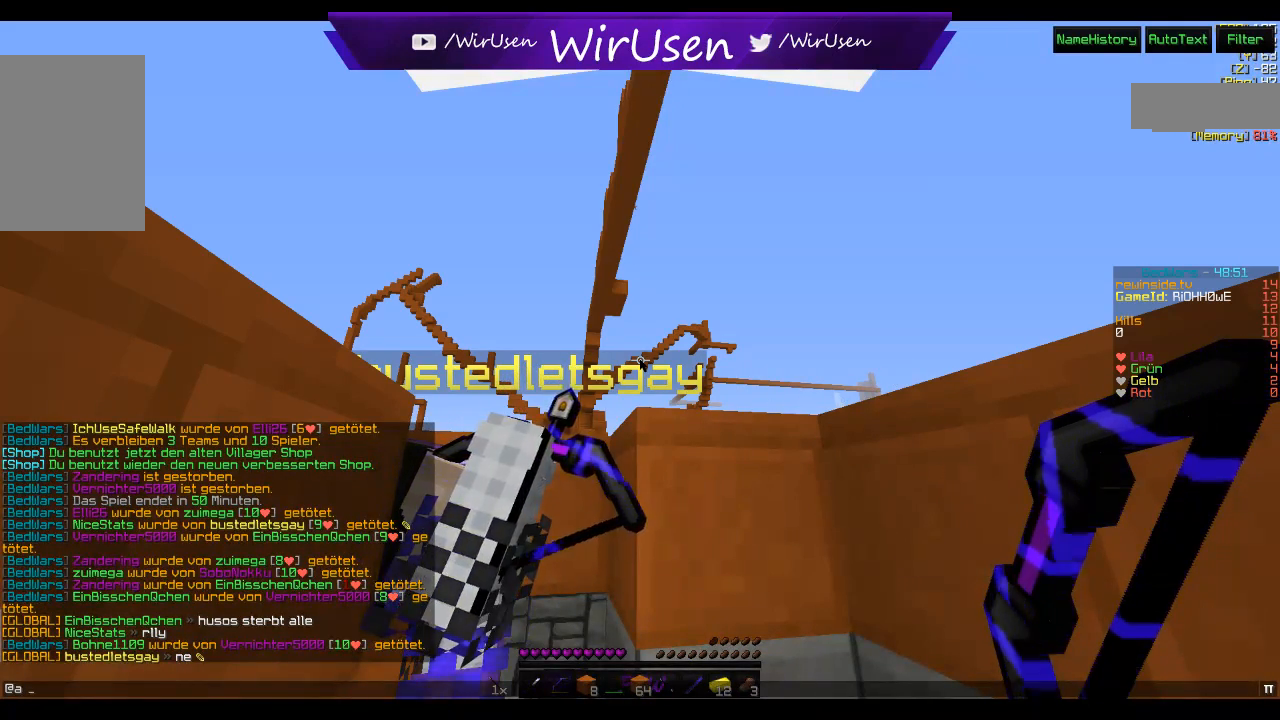
{"keys": [], "mouse": [], "events": []}
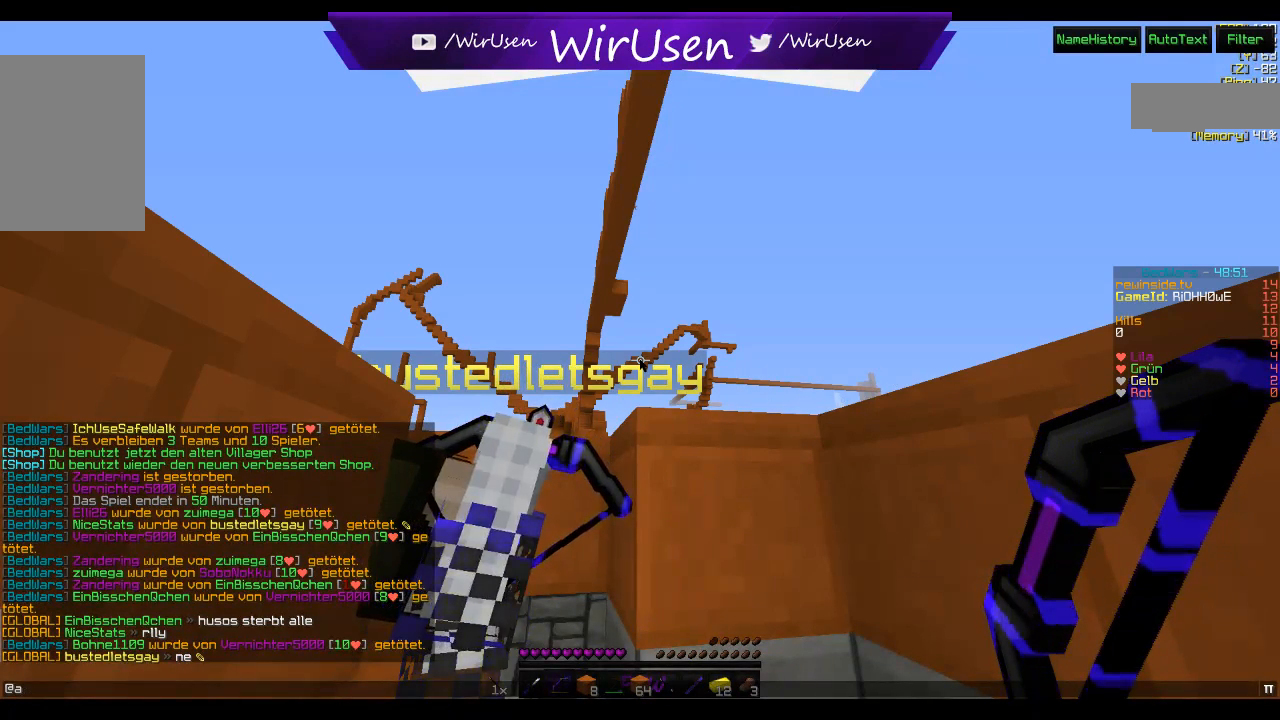
{"keys": [], "mouse": [], "events": []}
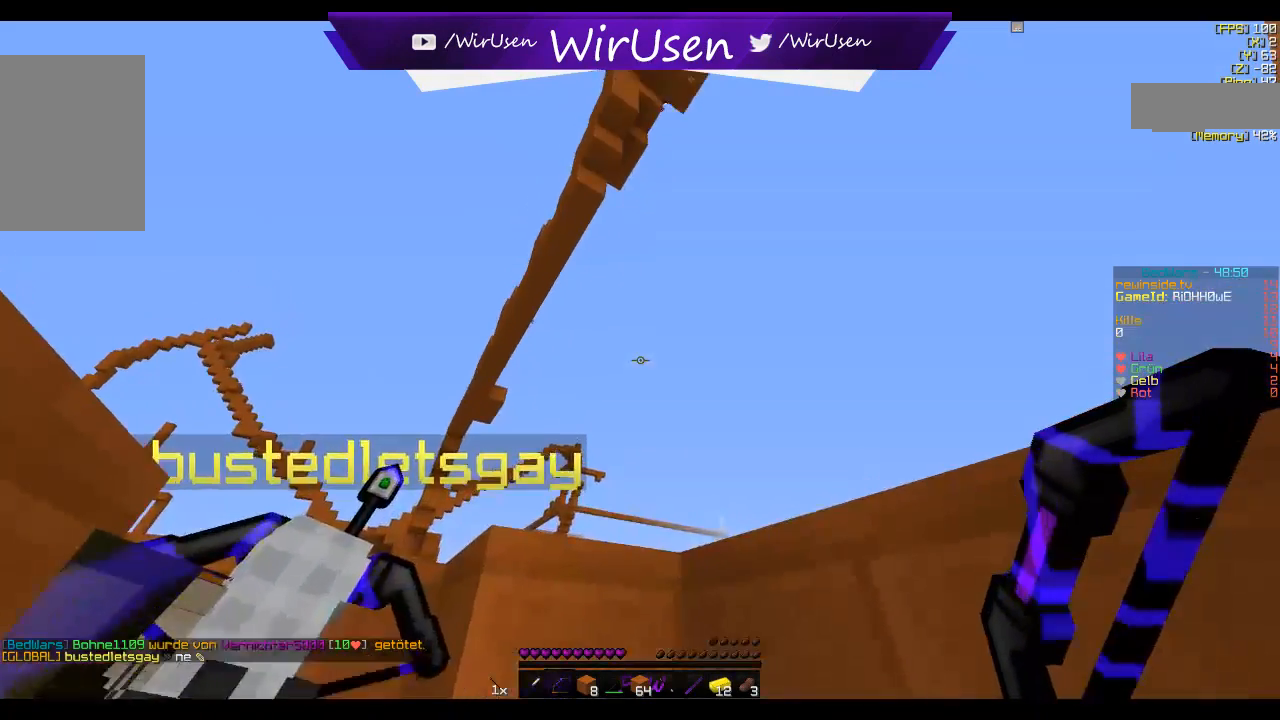
{"keys": [], "mouse": [], "events": []}
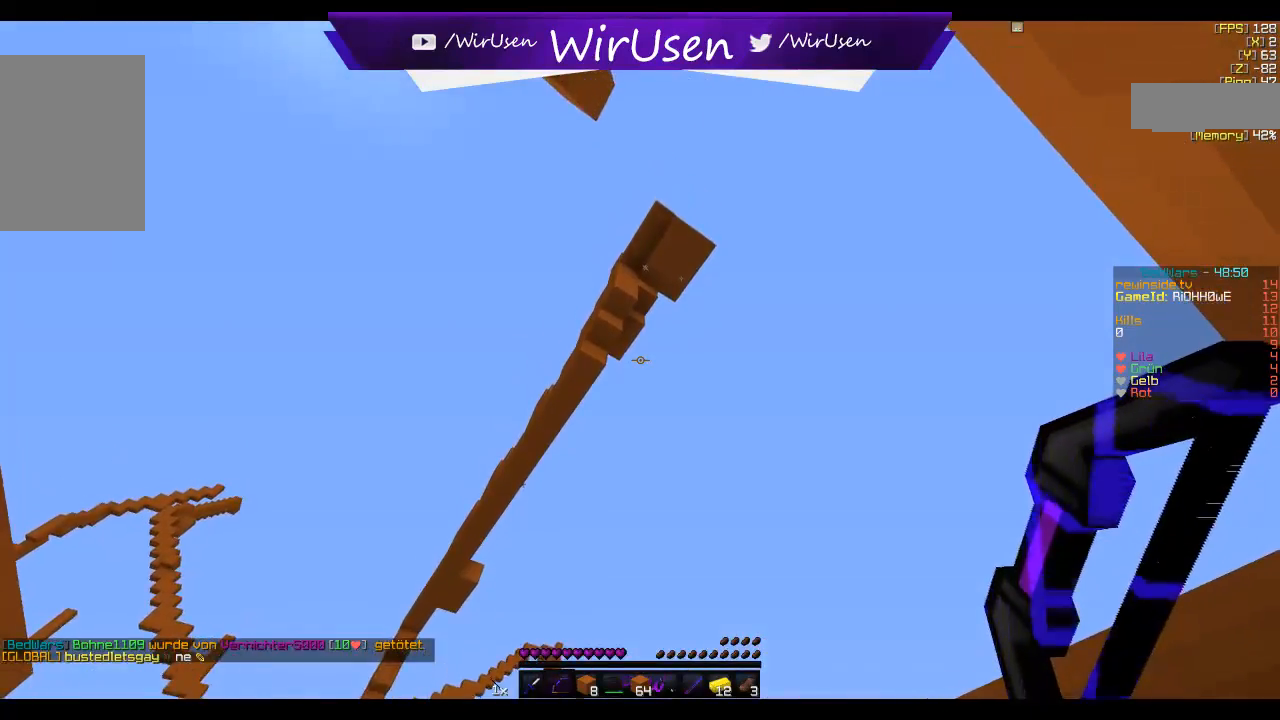
{"keys": [], "mouse": [], "events": [[184, "w", "down"], [417, "w", "up"]]}
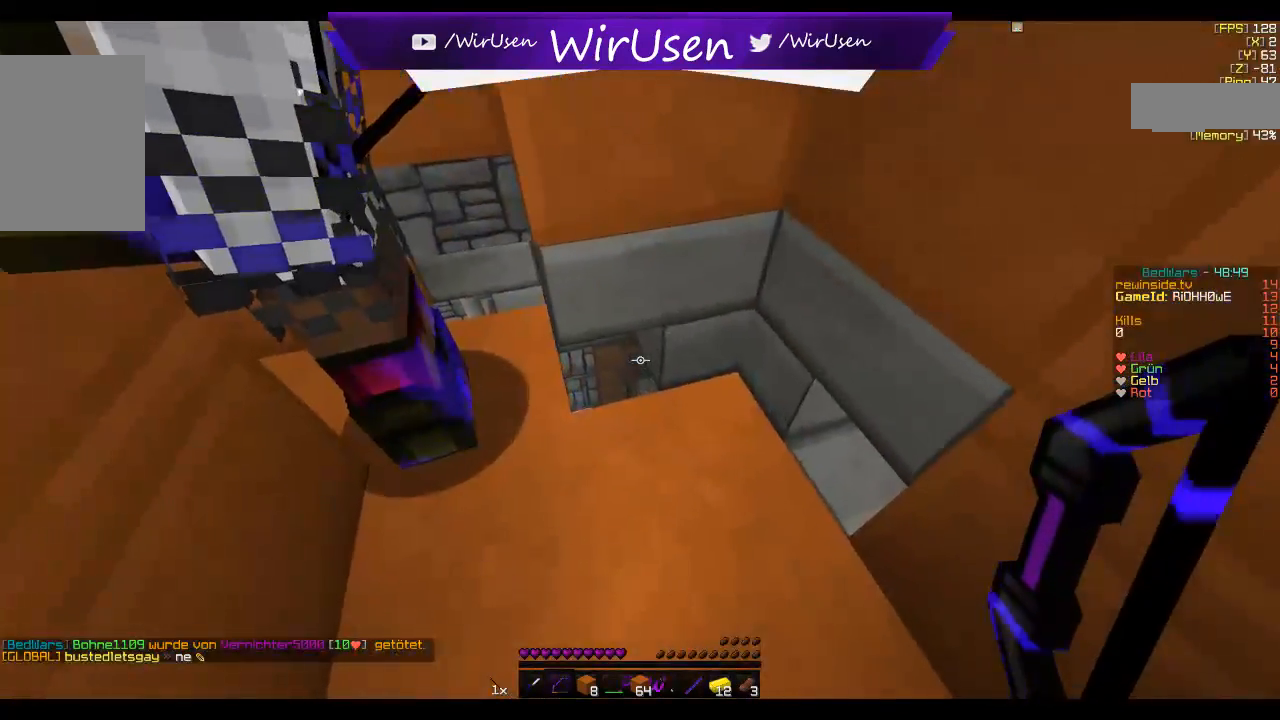
{"keys": [], "mouse": [], "events": [[34, "d", "down"], [200, "d", "up"]]}
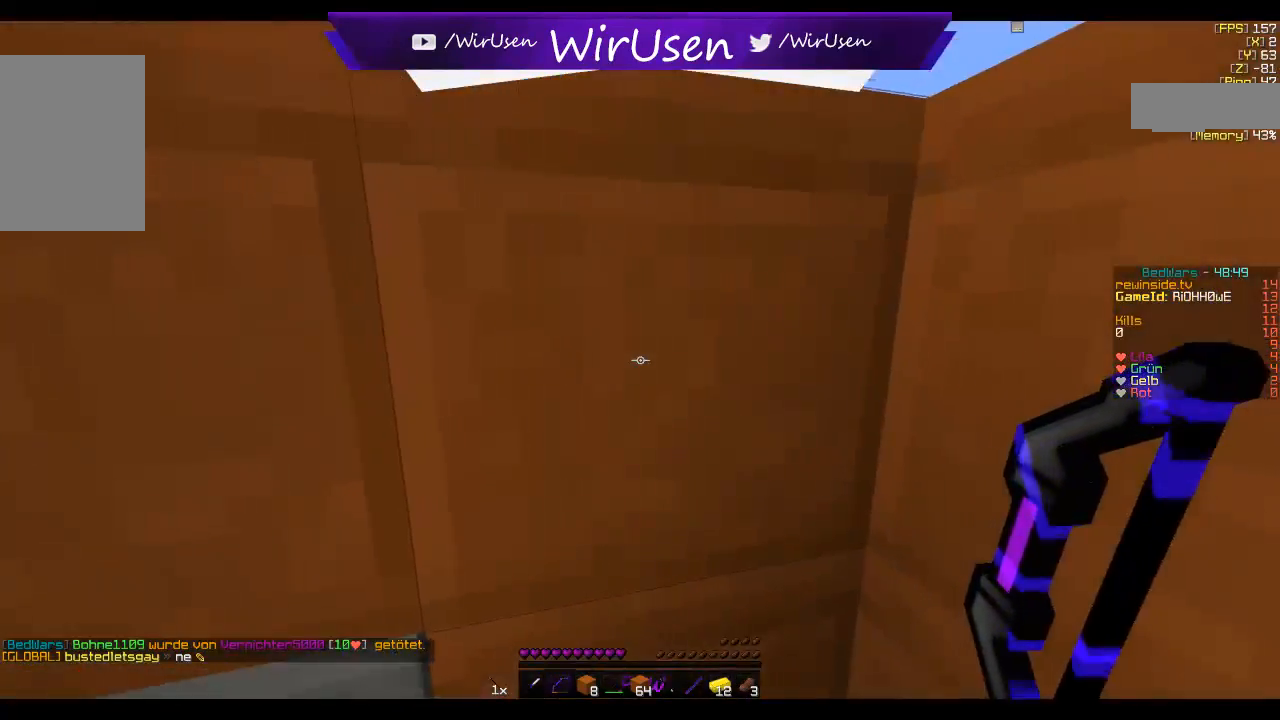
{"keys": ["a"], "mouse": [], "events": [[50, "d", "down"], [250, "d", "up"], [350, "a", "down"]]}
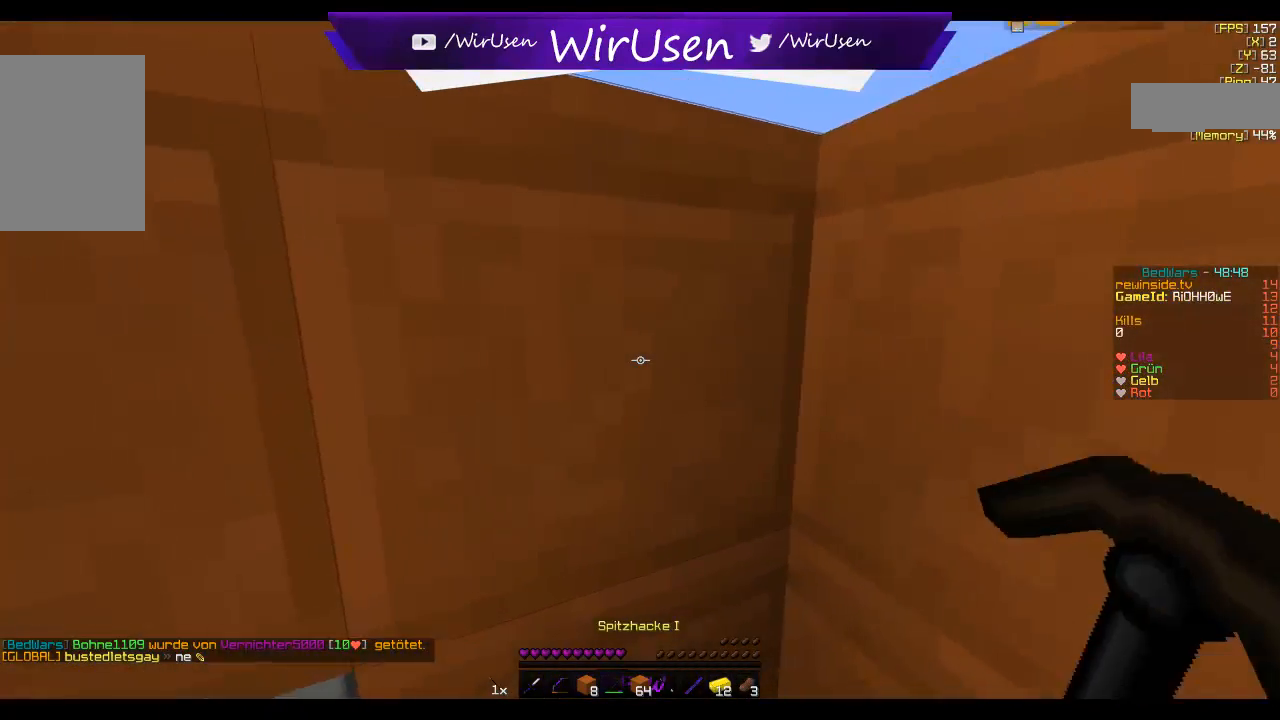
{"keys": ["a"], "mouse": ["left"], "events": [[50, "a", "up"], [367, "mouse_left", "down"], [384, "a", "down"]]}
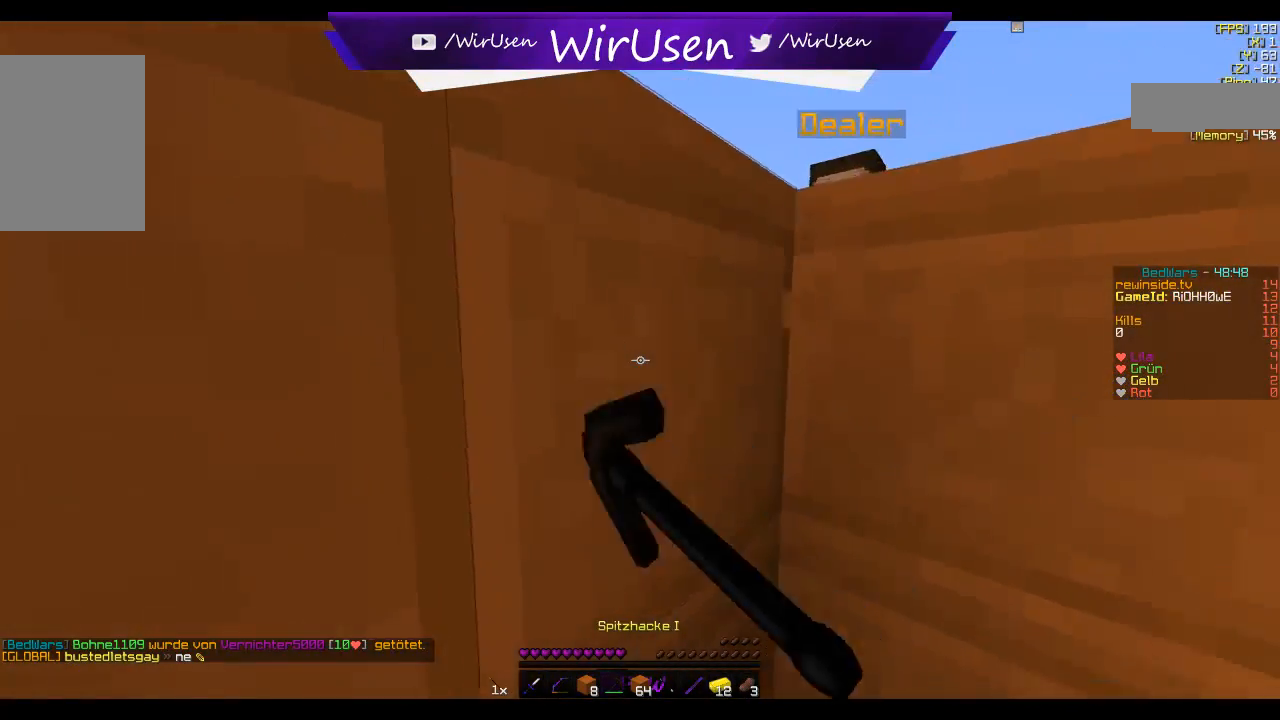
{"keys": [], "mouse": ["left"], "events": [[17, "a", "up"]]}
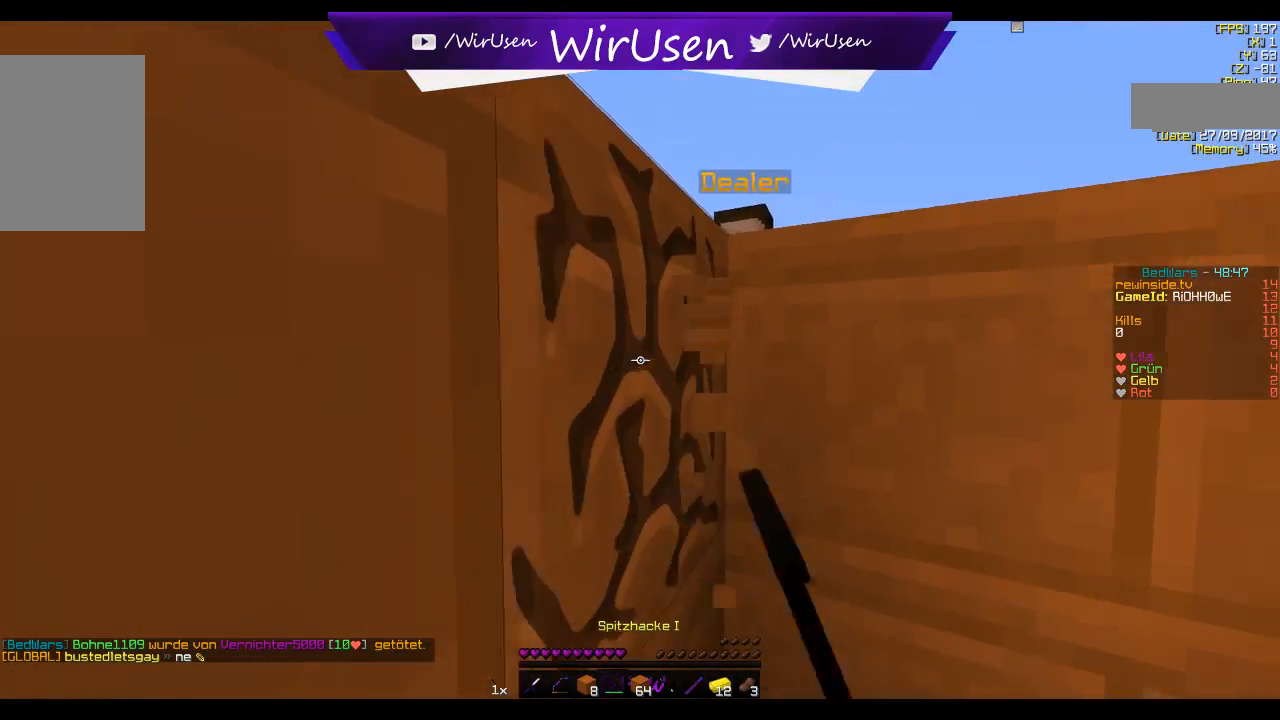
{"keys": [], "mouse": ["right"], "events": [[367, "mouse_left", "up"], [467, "mouse_right", "down"]]}
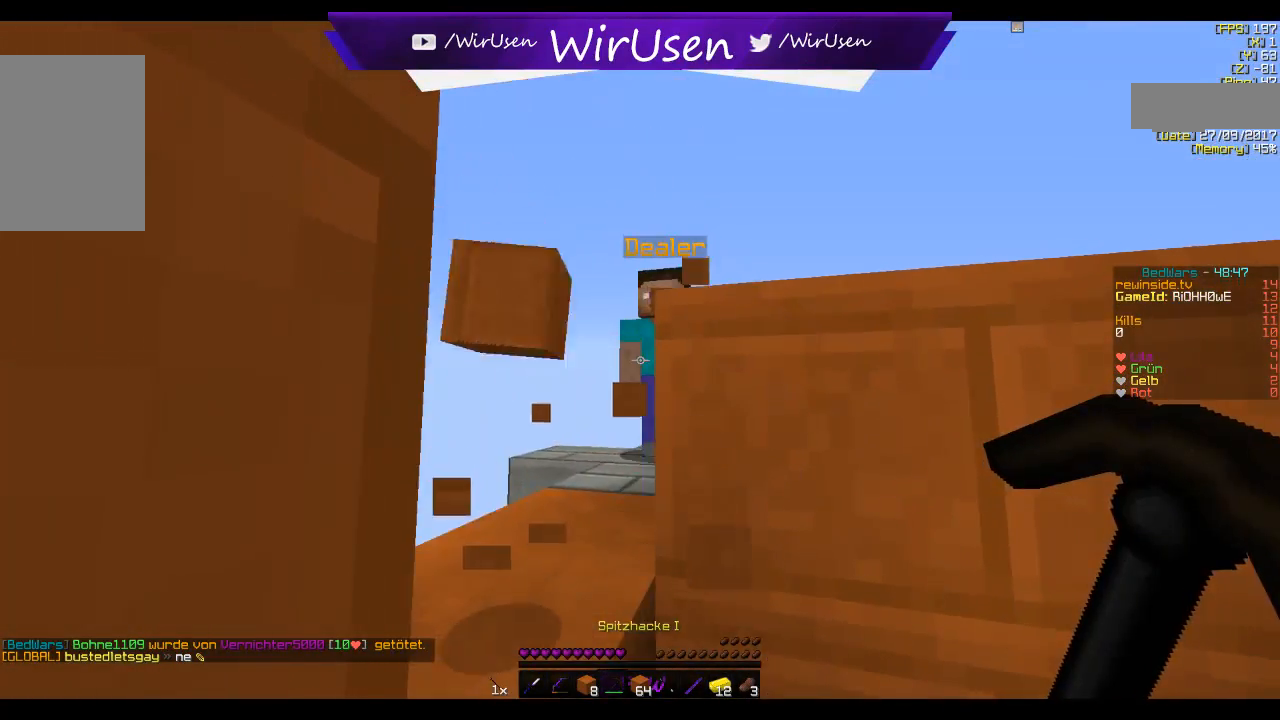
{"keys": [], "mouse": [], "events": [[184, "mouse_right", "up"], [317, "w", "down"], [467, "w", "up"]]}
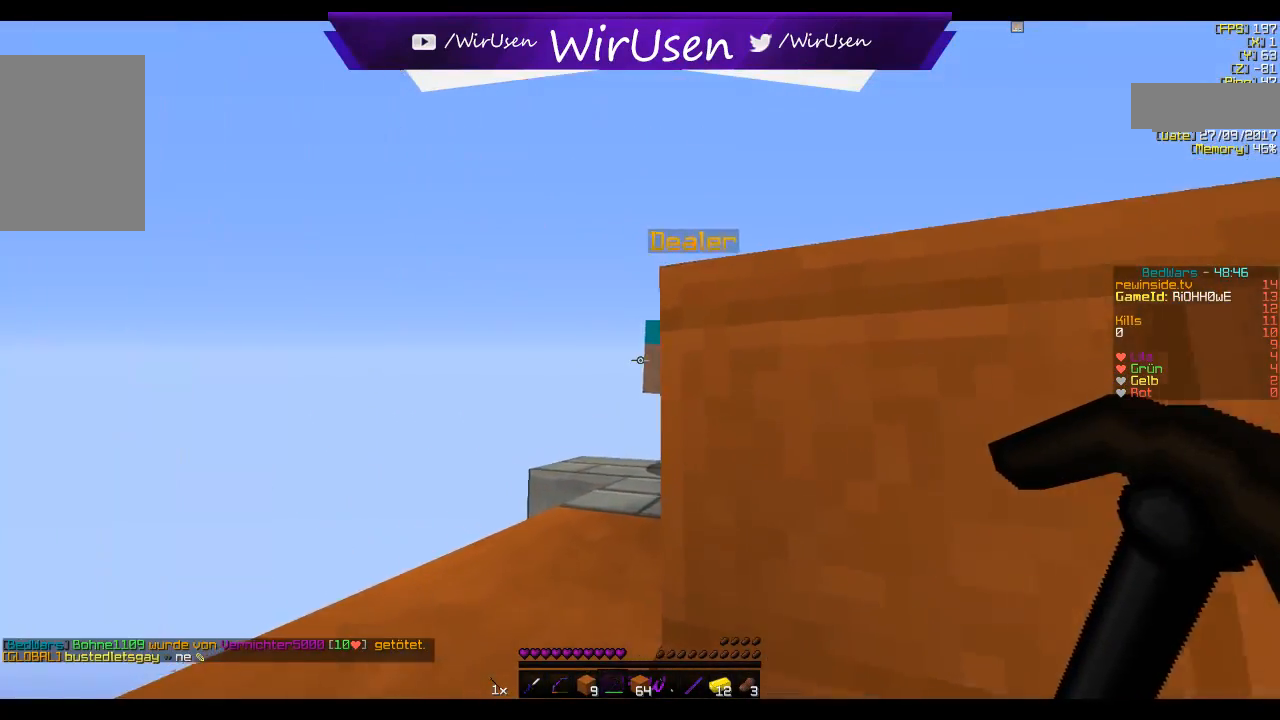
{"keys": ["d"], "mouse": ["left"], "events": [[34, "mouse_right", "down"], [200, "mouse_right", "up"], [367, "mouse_left", "down"], [434, "d", "down"]]}
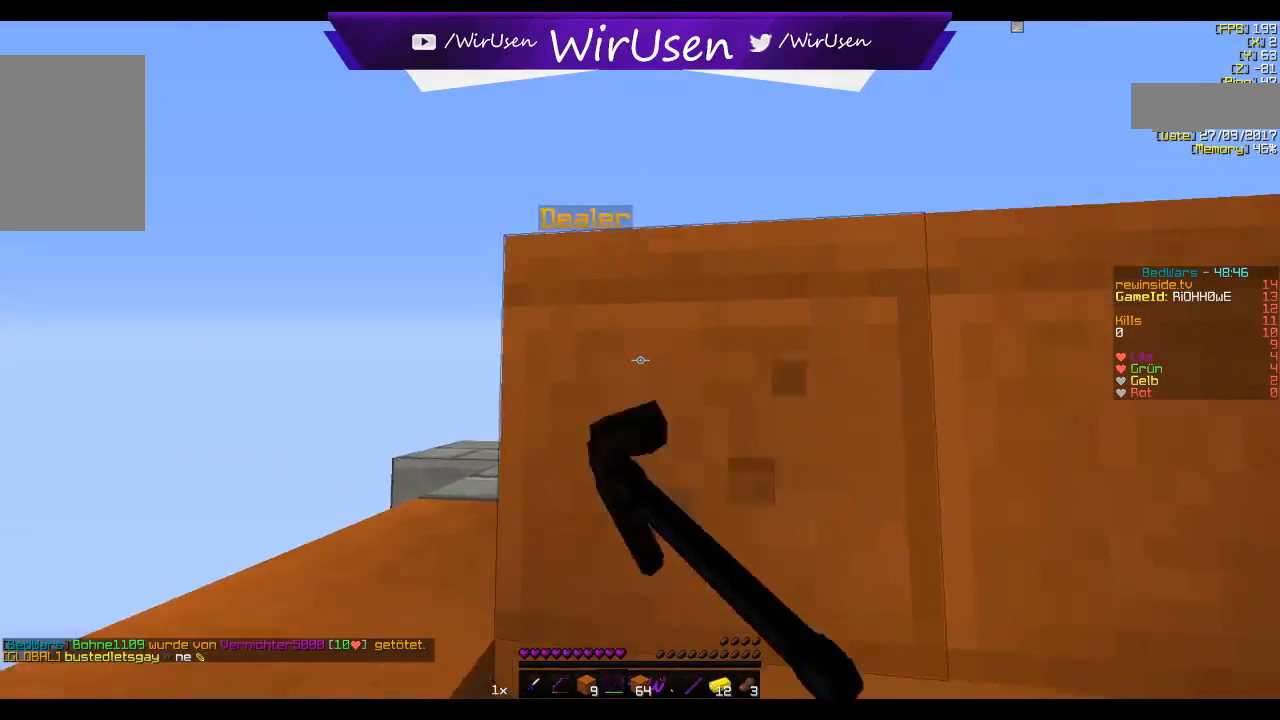
{"keys": [], "mouse": ["left"], "events": [[100, "d", "up"]]}
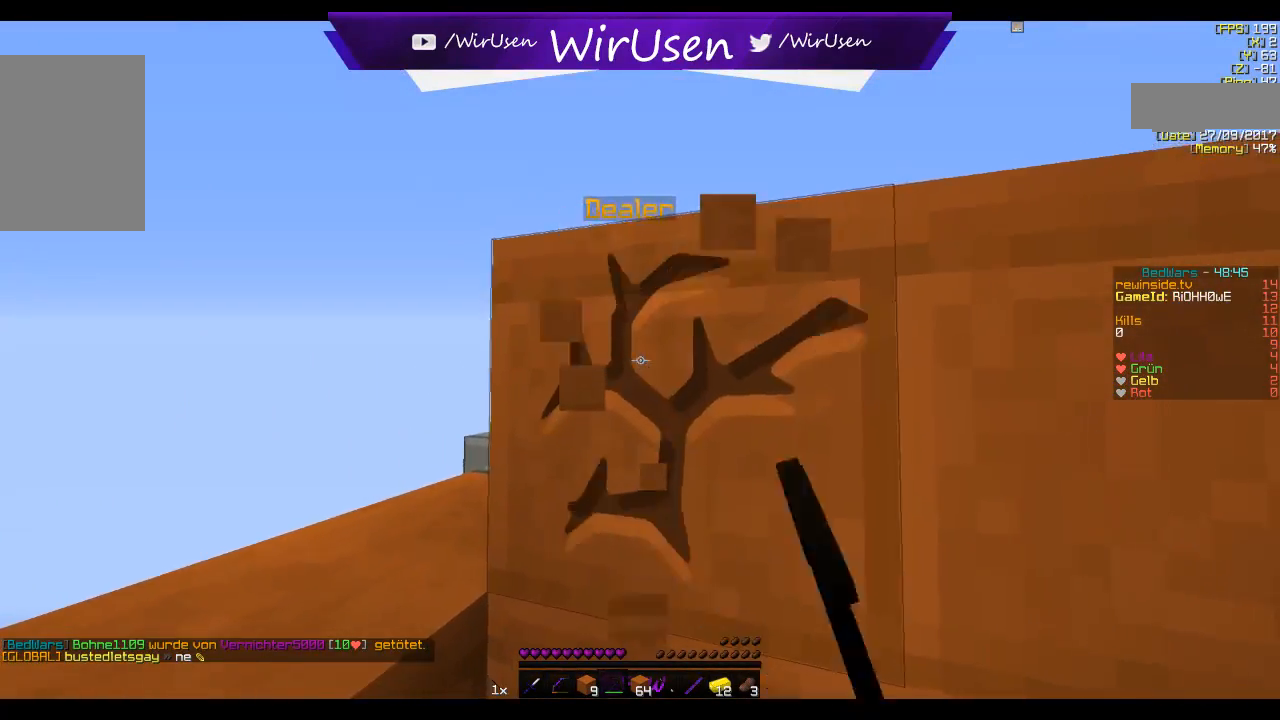
{"keys": [], "mouse": ["left"]}
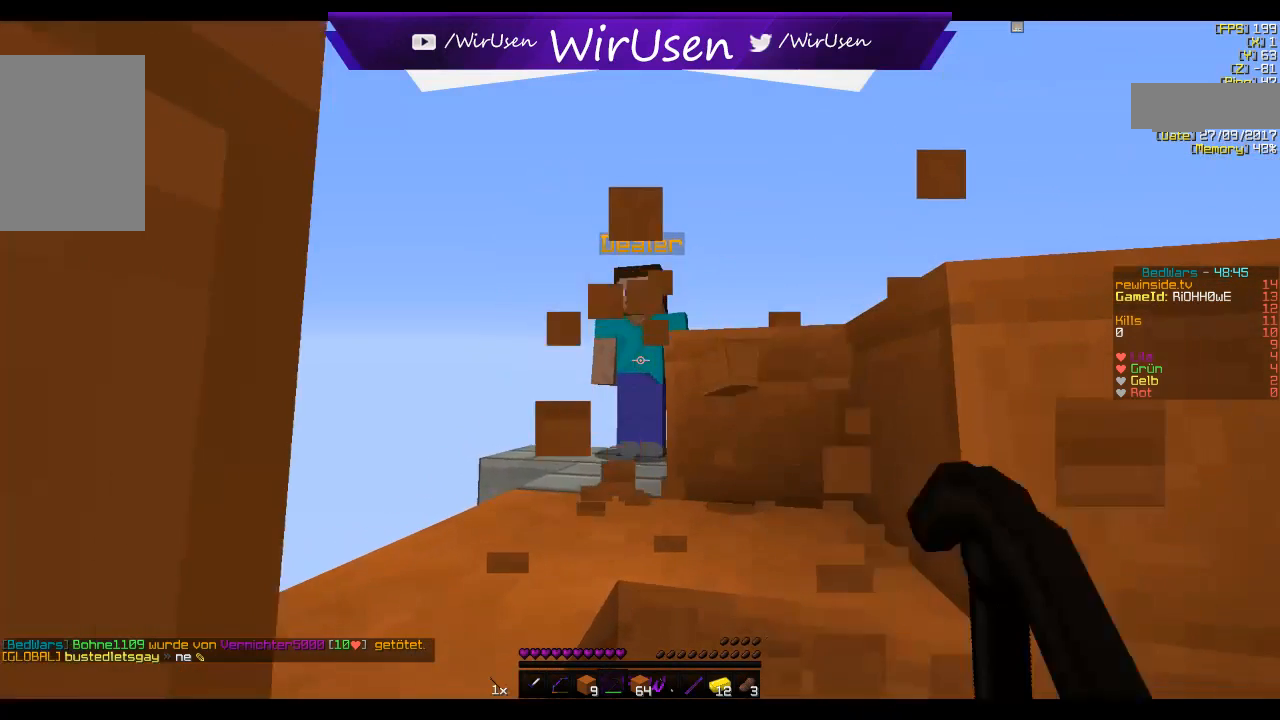
{"keys": [], "mouse": ["right"], "events": [[134, "mouse_left", "up"], [267, "w", "down"], [450, "w", "up"], [484, "mouse_right", "down"]]}